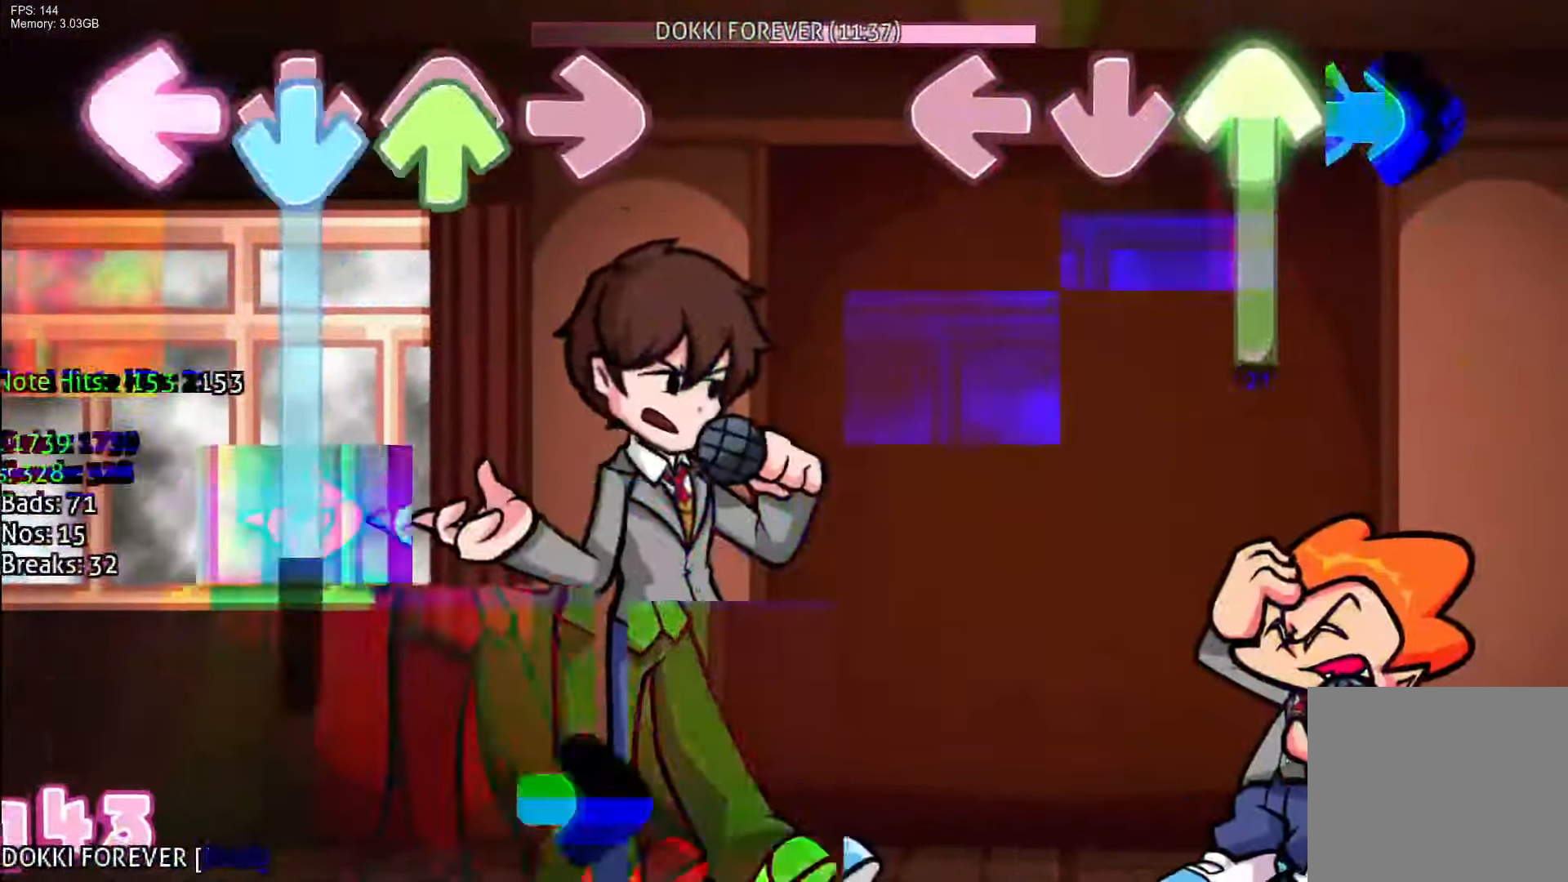
Gameplay with a controller (PlayStation layout); each line is a JSON object with the inputs held at the frame after it. "events" lists button and stick changes between this image and that frame as [ms after this image, input, new state], when the widget could be followed in between. Not read: left_stick right_stick.
{"buttons": ["DPAD_UP"], "events": []}
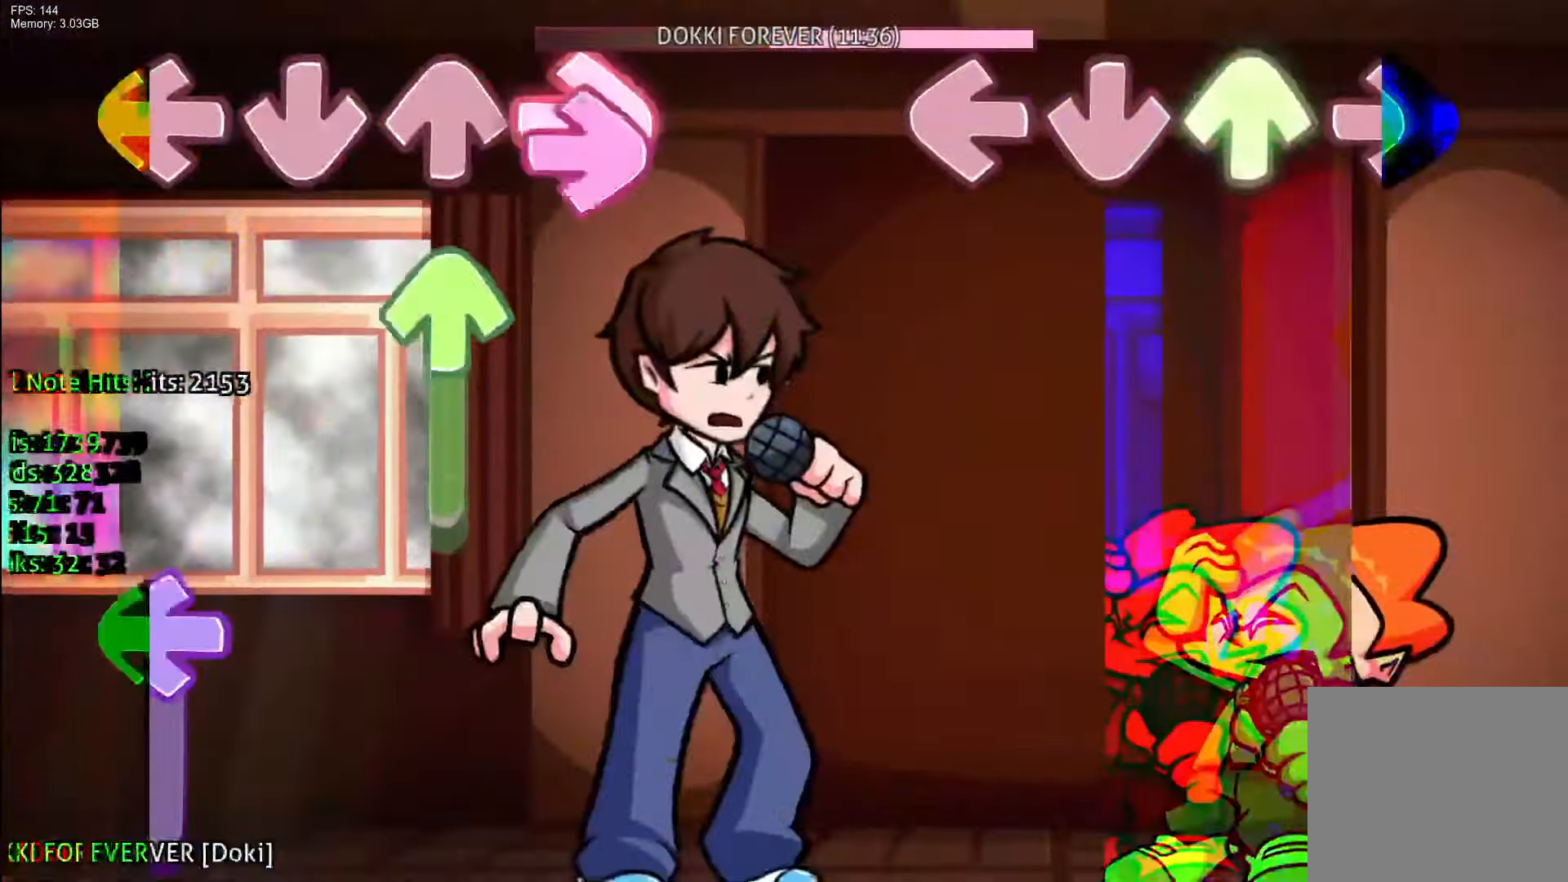
{"buttons": [], "events": [[17, "DPAD_UP", "up"]]}
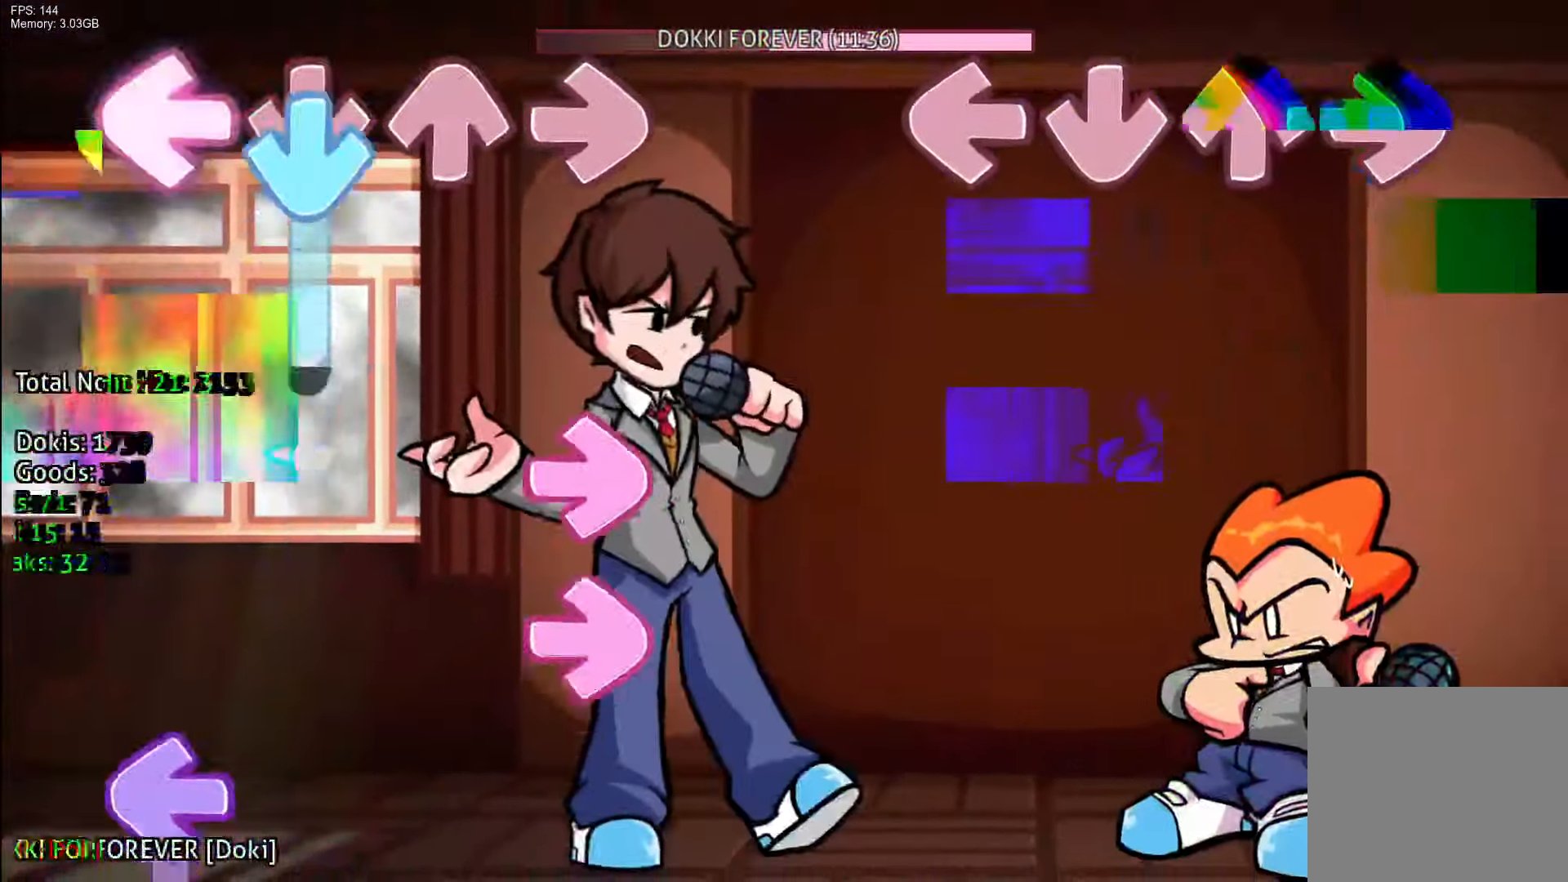
{"buttons": [], "events": []}
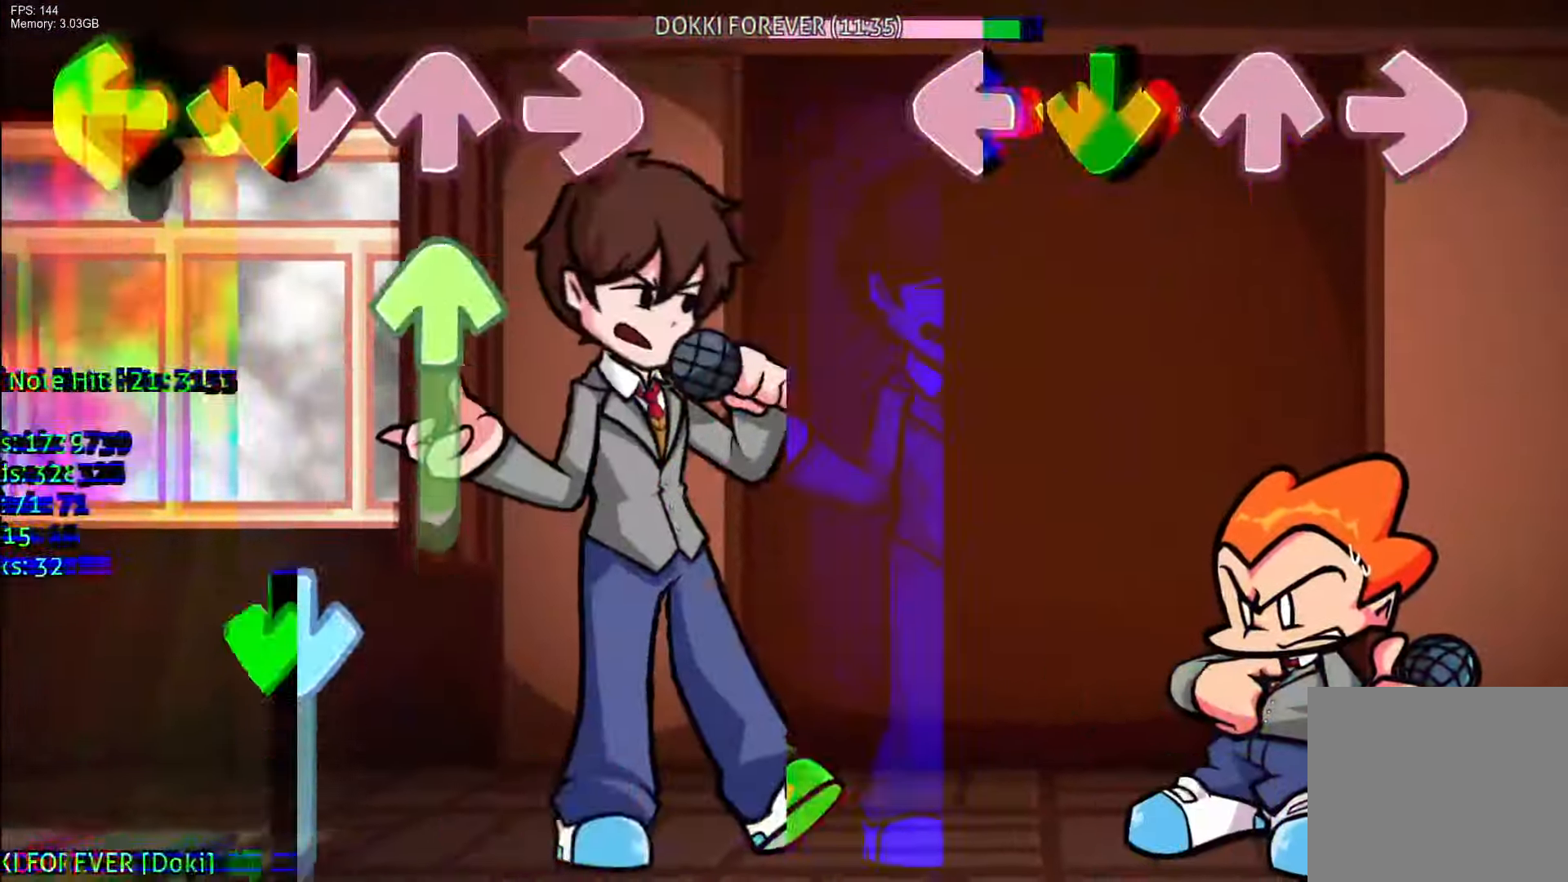
{"buttons": [], "events": []}
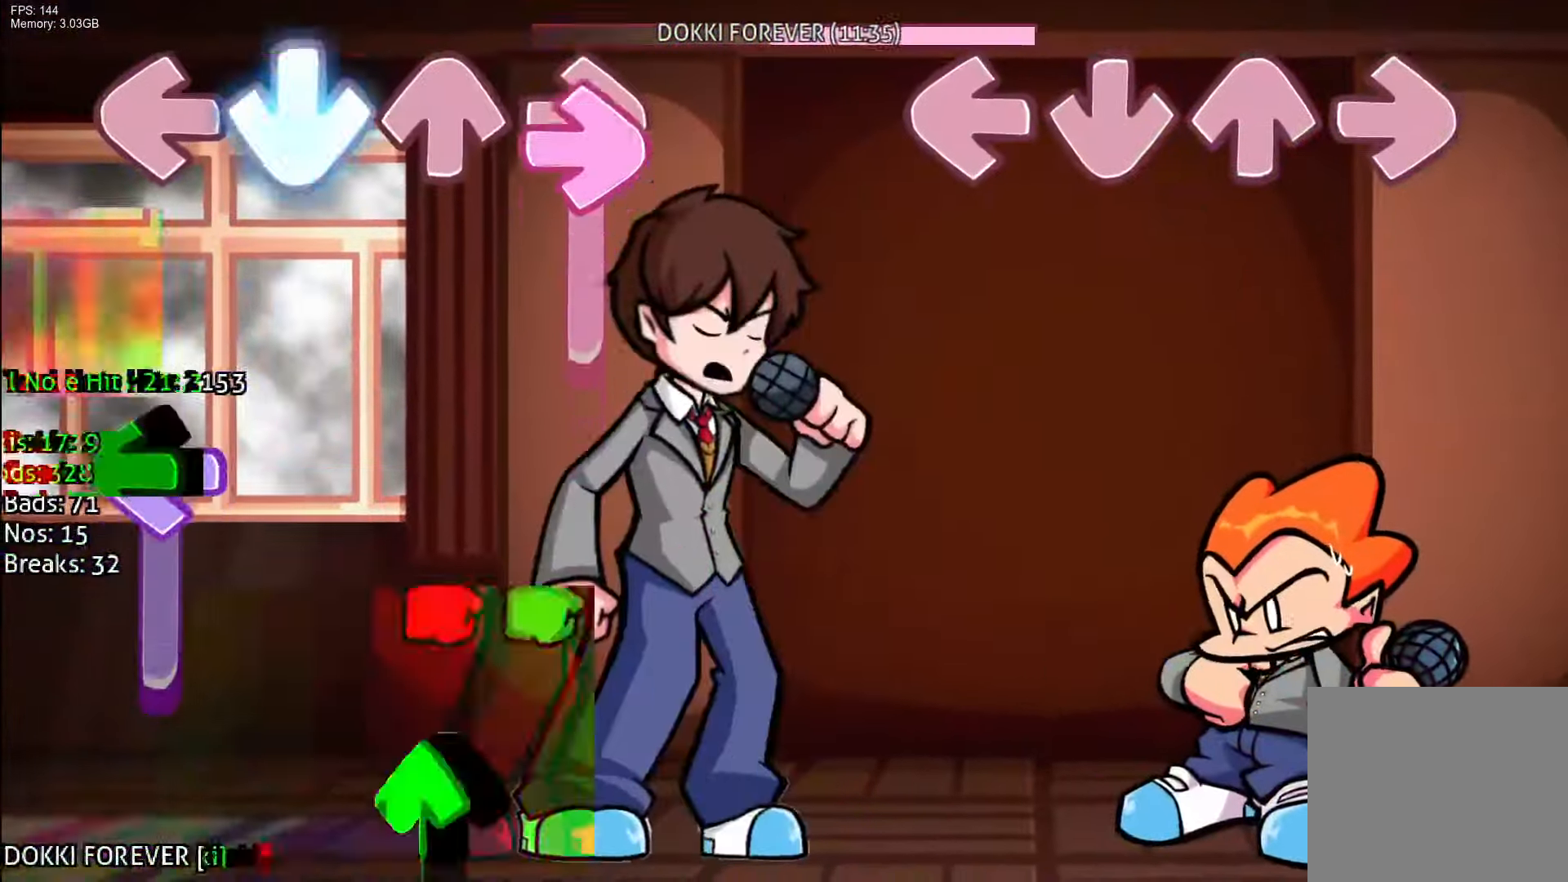
{"buttons": [], "events": []}
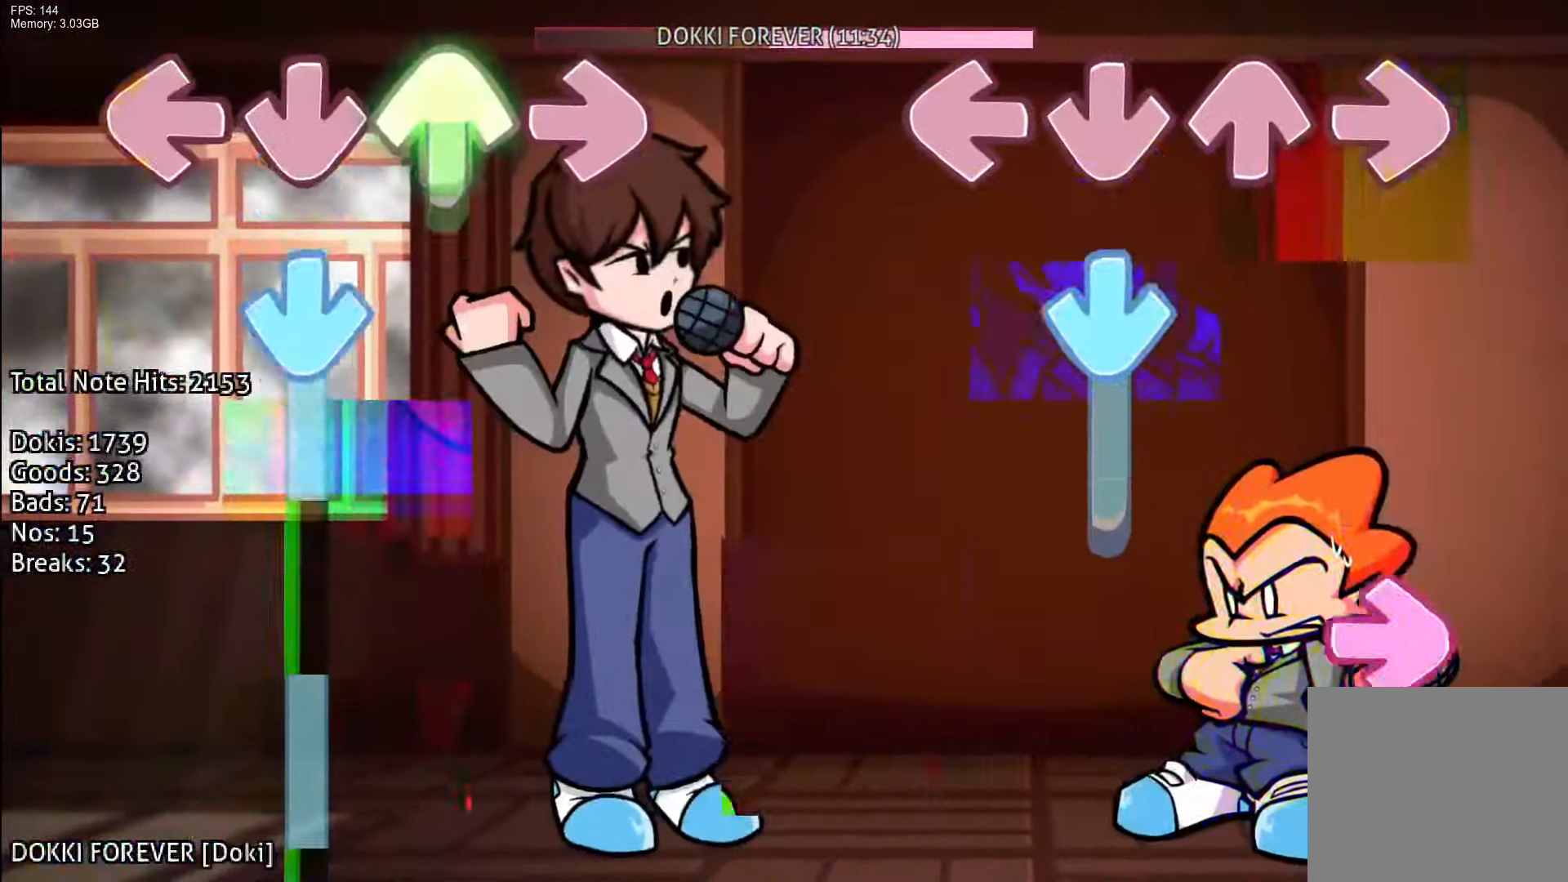
{"buttons": ["R1"], "events": [[117, "CROSS", "down"], [317, "R1", "down"], [350, "CROSS", "up"]]}
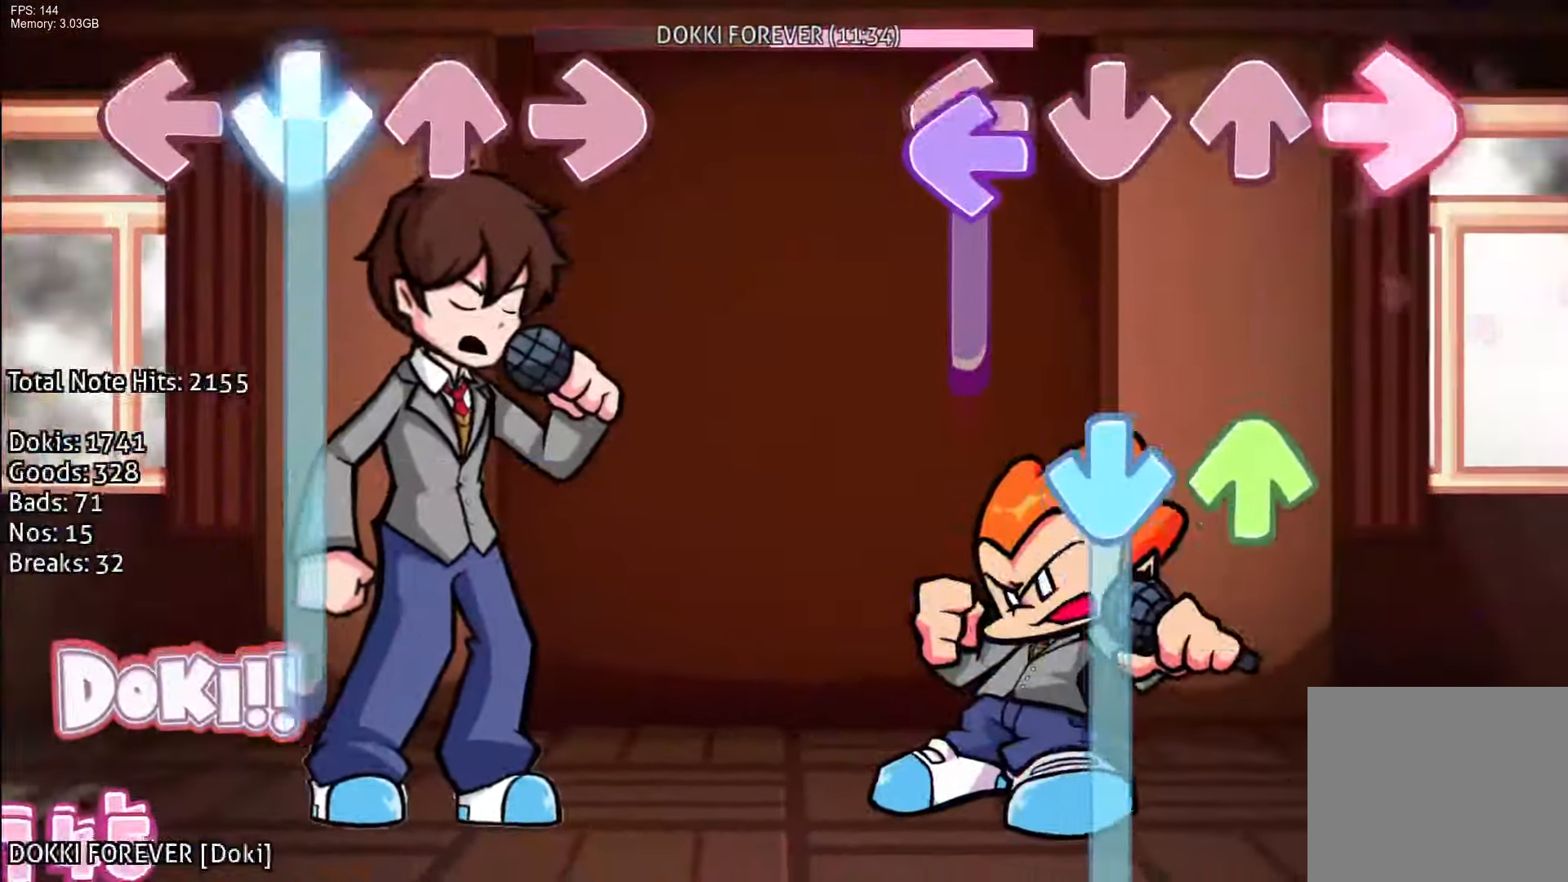
{"buttons": ["CROSS", "DPAD_UP"], "events": [[33, "L1", "down"], [50, "R1", "up"], [183, "CROSS", "down"], [217, "DPAD_UP", "down"], [217, "L1", "up"]]}
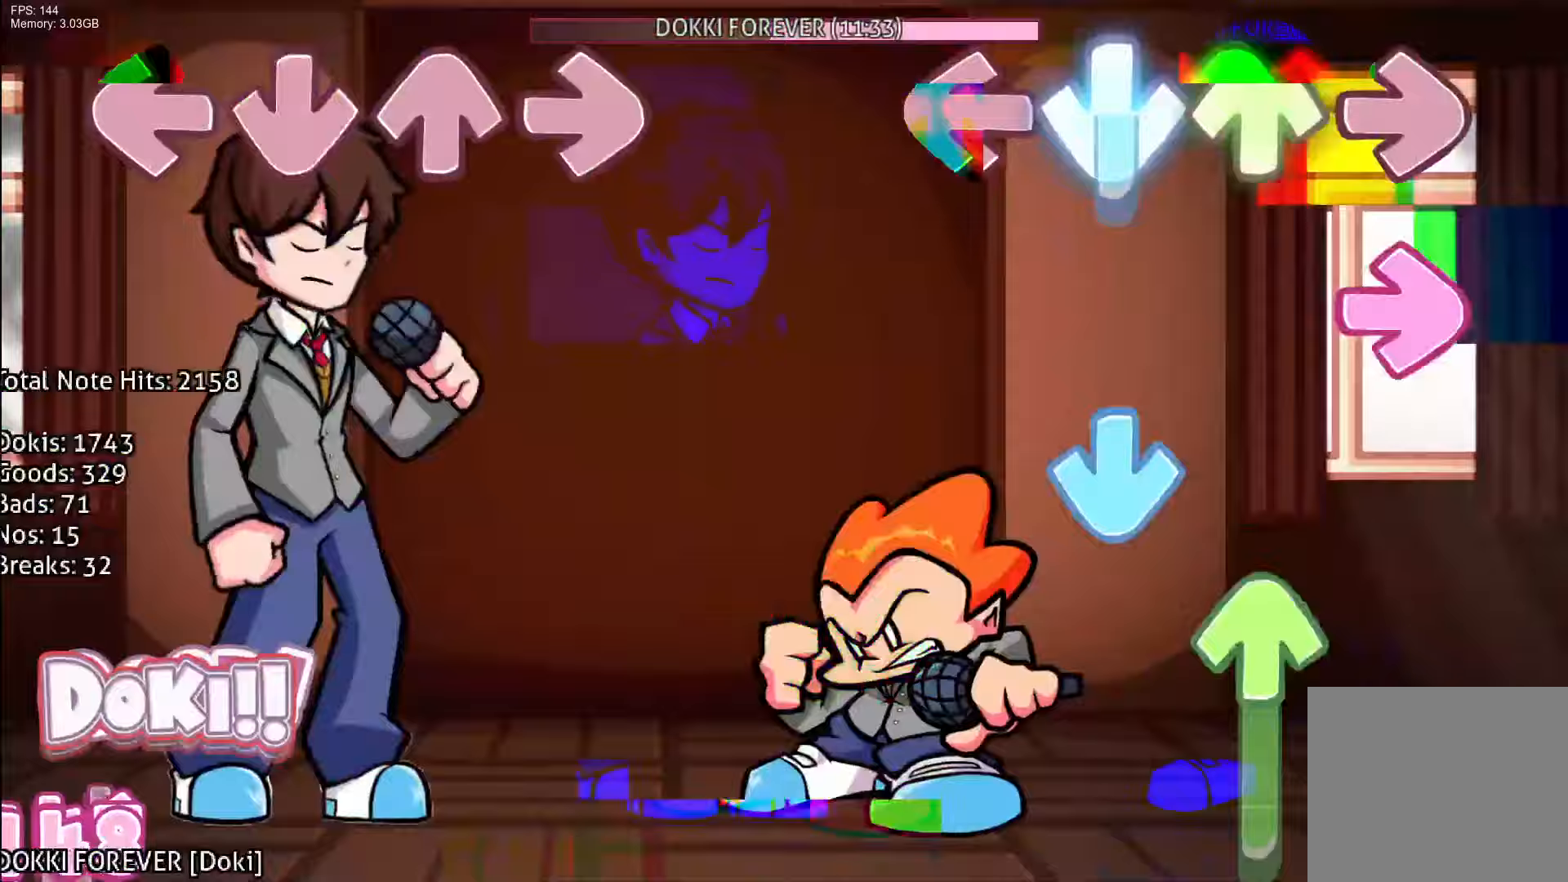
{"buttons": ["DPAD_UP"], "events": [[83, "R1", "down"], [117, "CROSS", "up"], [167, "DPAD_UP", "up"], [217, "CROSS", "down"], [217, "R1", "up"], [300, "DPAD_UP", "down"], [400, "CROSS", "up"]]}
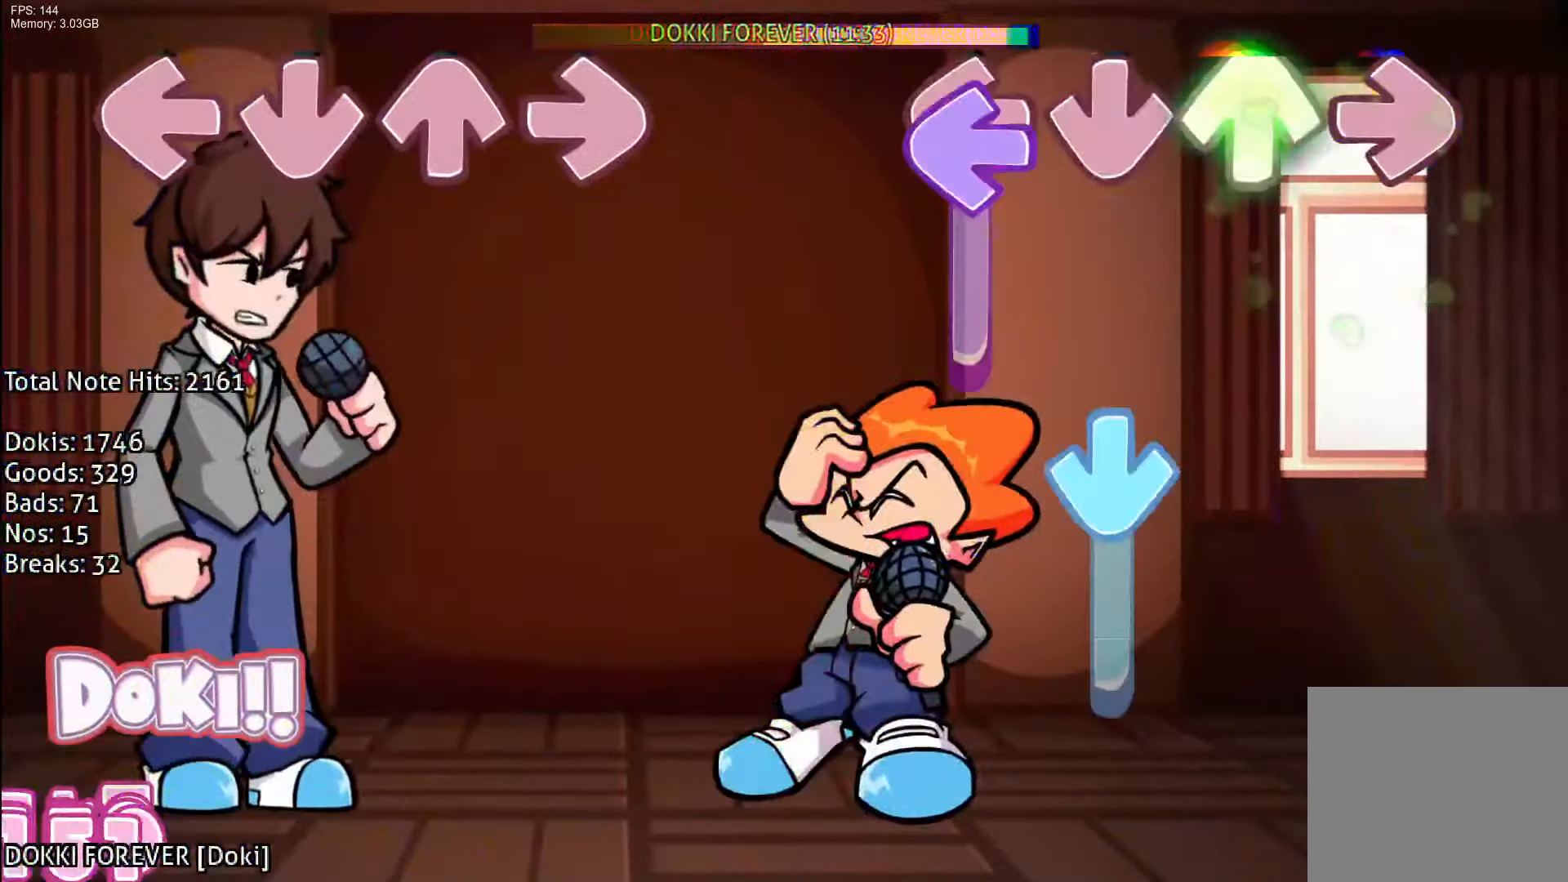
{"buttons": ["R1"], "events": [[17, "DPAD_UP", "up"], [33, "L1", "down"], [183, "CROSS", "down"], [317, "L1", "up"], [383, "R1", "down"], [417, "CROSS", "up"]]}
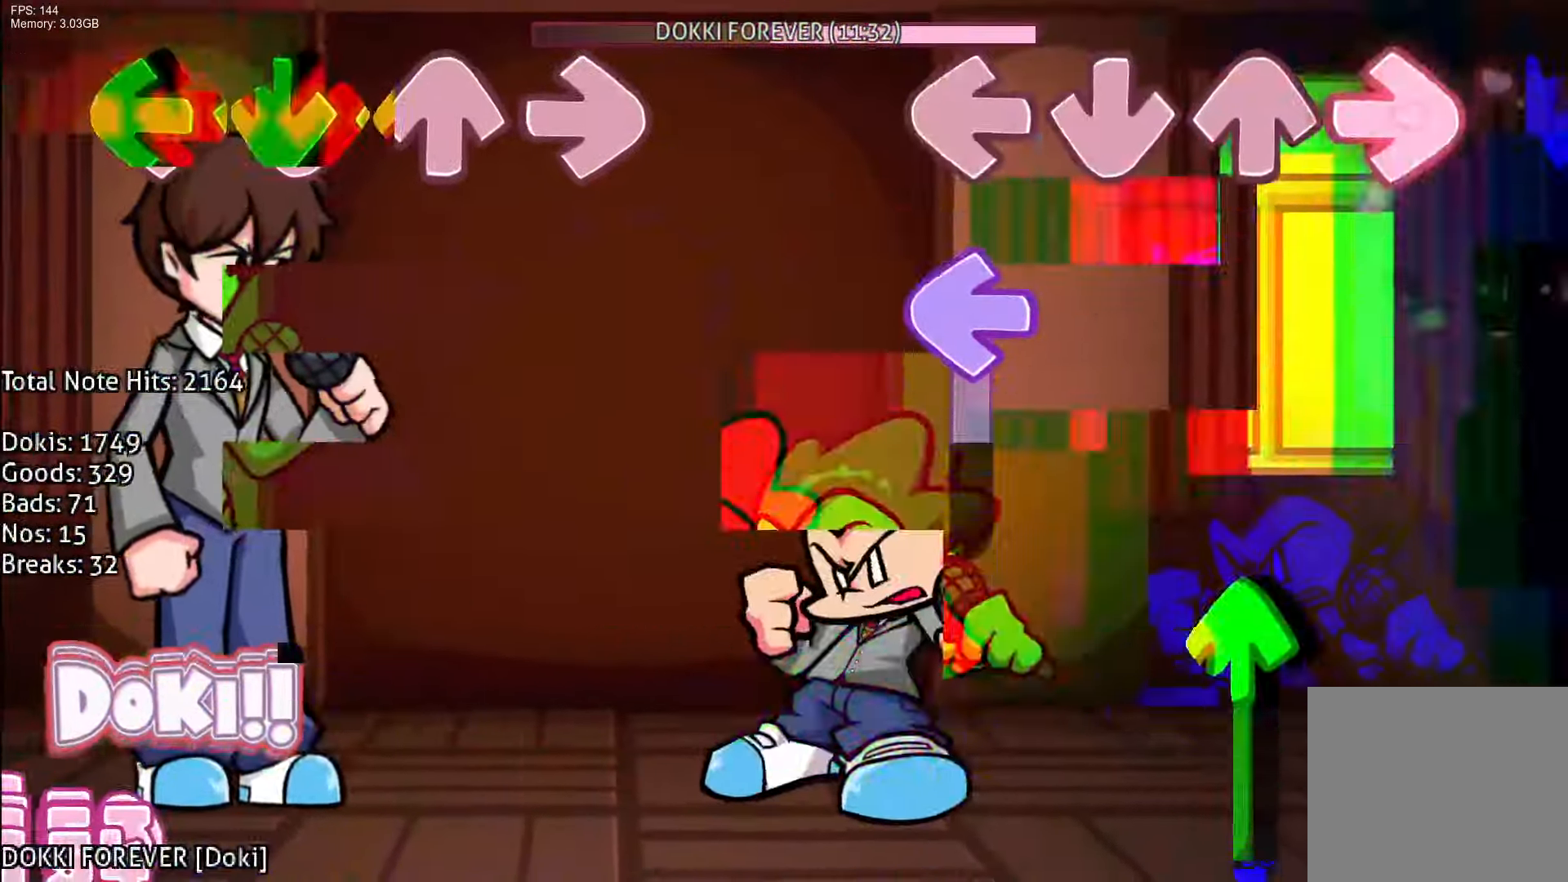
{"buttons": ["CROSS", "DPAD_UP"], "events": [[33, "R1", "up"], [150, "L1", "down"], [333, "DPAD_UP", "down"], [400, "L1", "up"], [483, "CROSS", "down"]]}
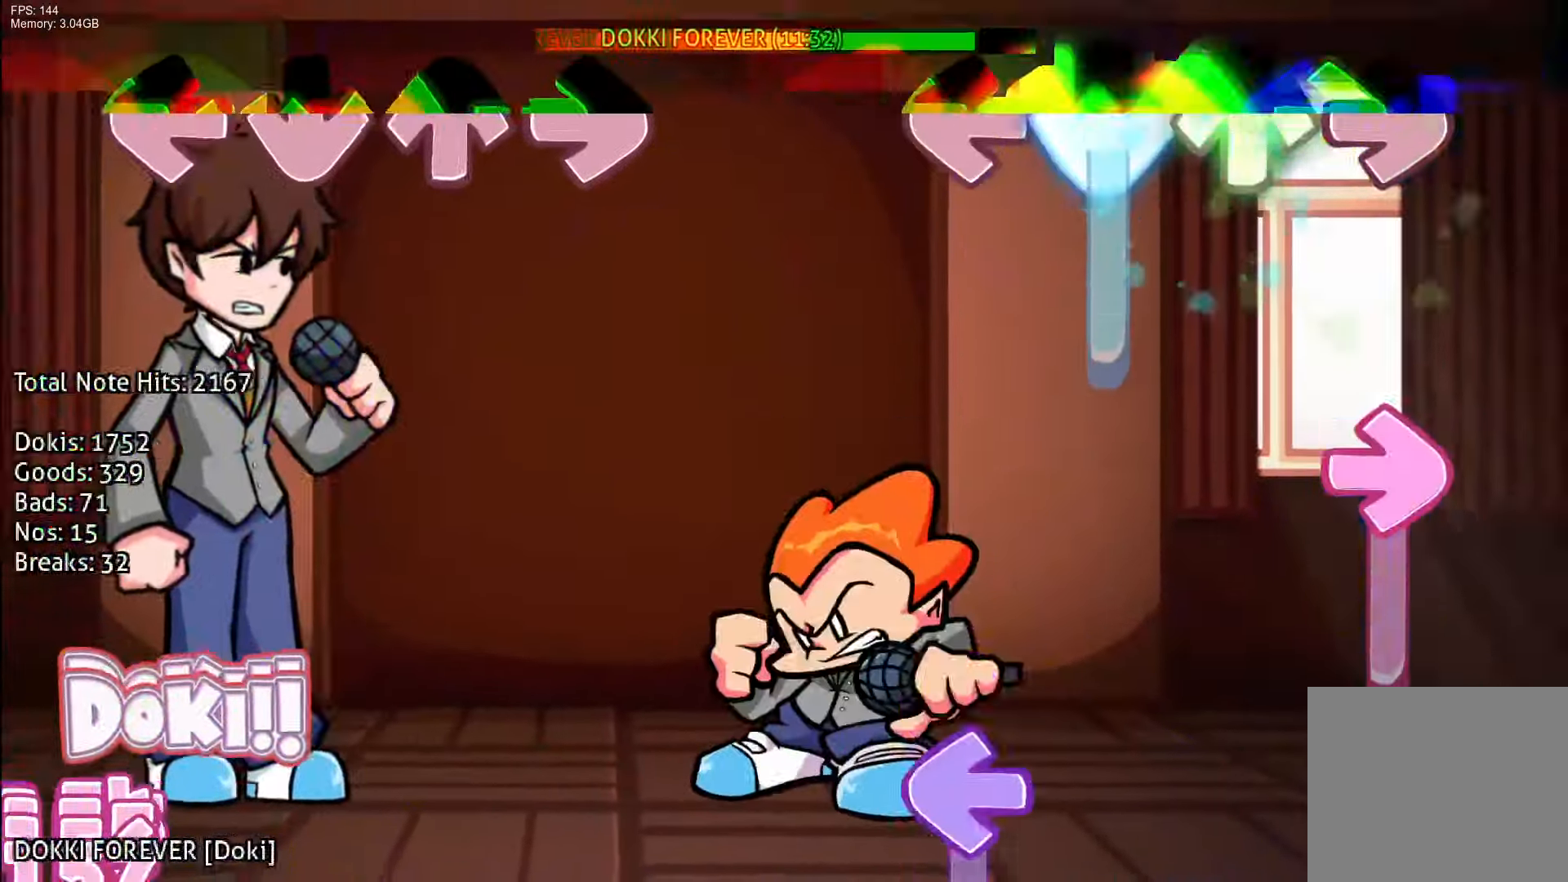
{"buttons": ["L1"], "events": [[33, "DPAD_UP", "up"], [183, "R1", "down"], [217, "CROSS", "up"], [367, "R1", "up"], [450, "L1", "down"]]}
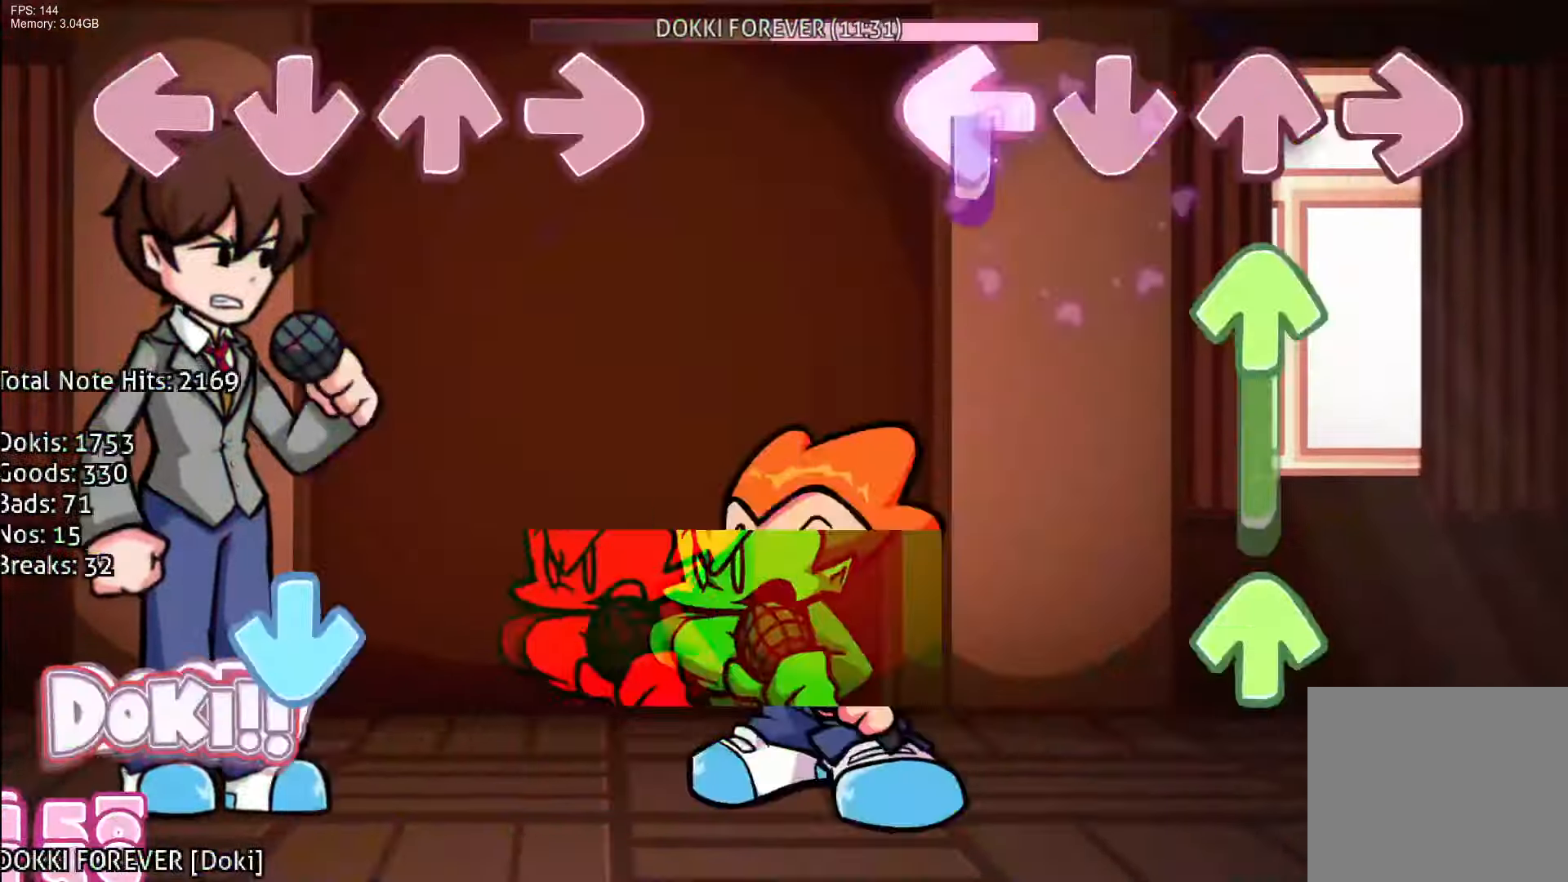
{"buttons": ["DPAD_UP"], "events": [[117, "DPAD_UP", "down"], [133, "L1", "up"], [283, "DPAD_UP", "up"], [333, "DPAD_UP", "down"]]}
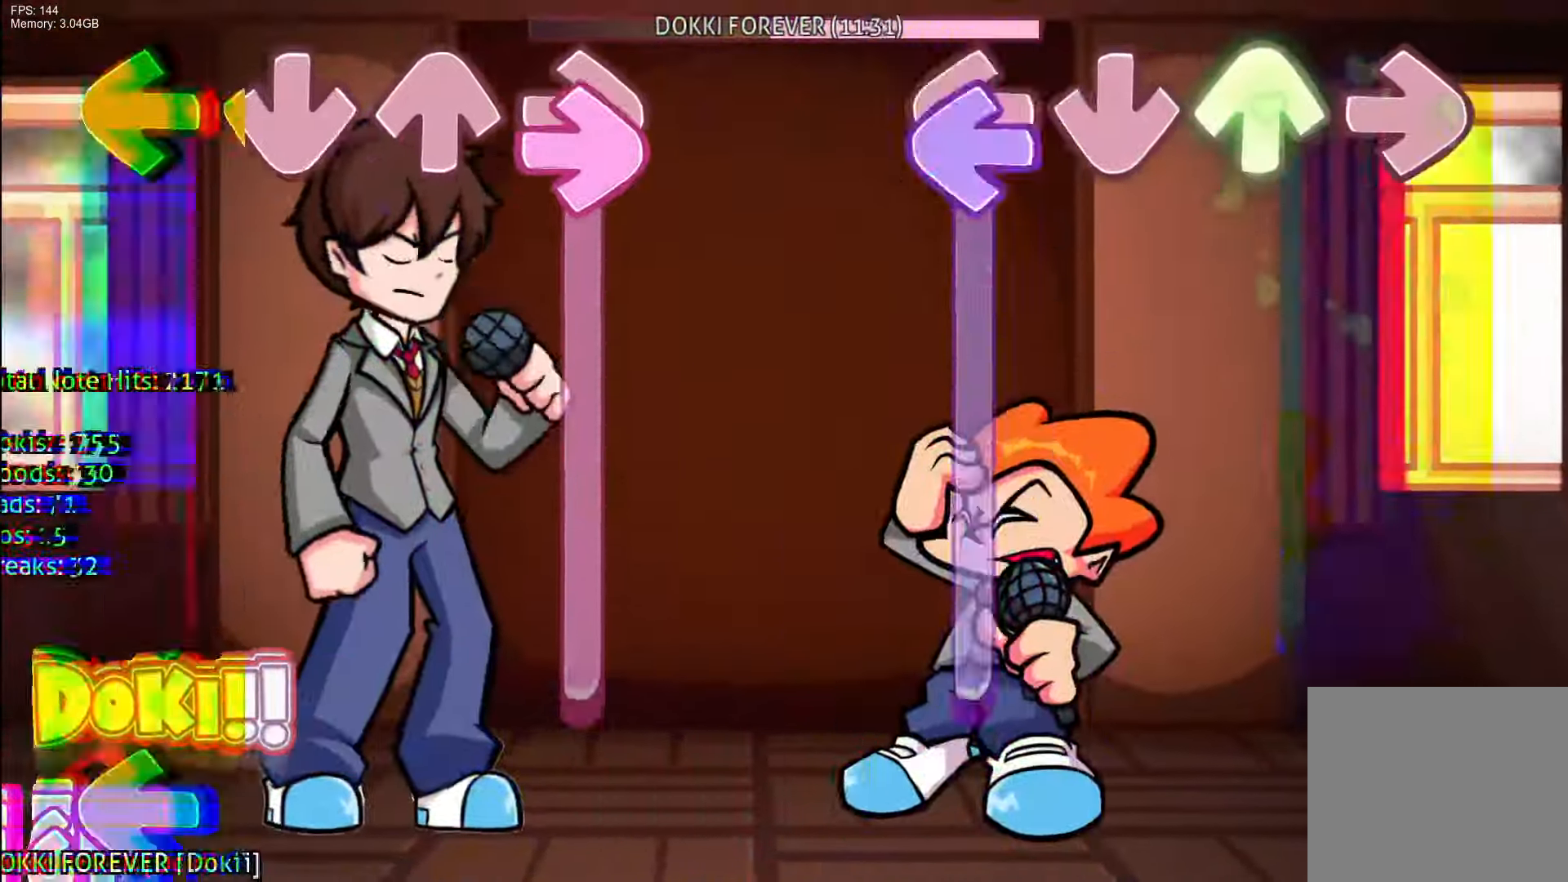
{"buttons": ["R1"], "events": [[50, "DPAD_UP", "up"], [50, "L1", "down"], [367, "R1", "down"], [500, "L1", "up"]]}
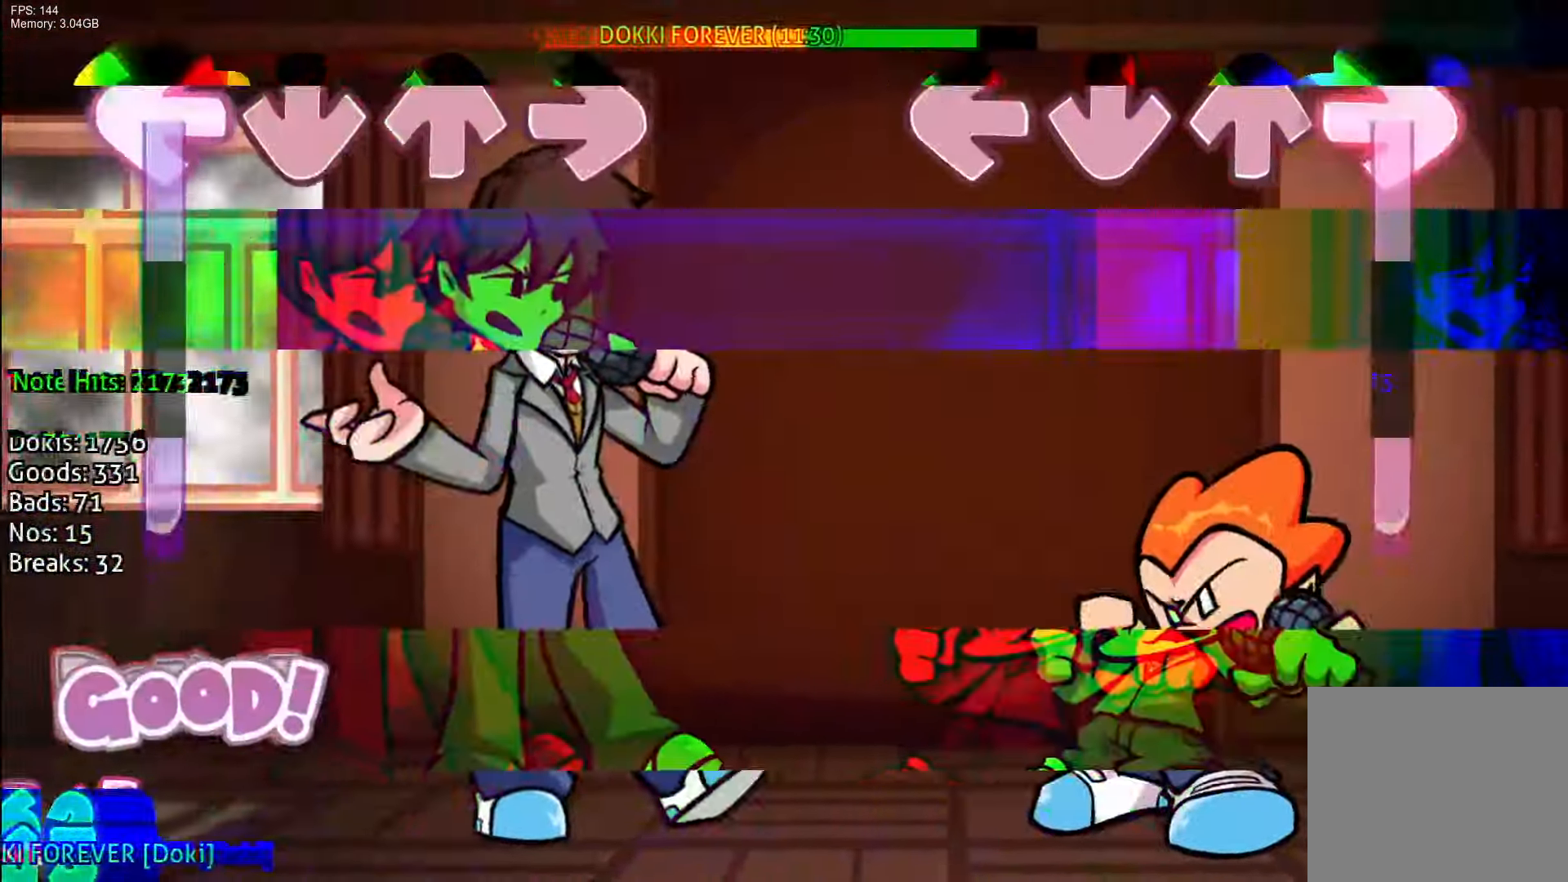
{"buttons": ["CROSS"], "events": [[483, "CROSS", "down"], [500, "R1", "up"]]}
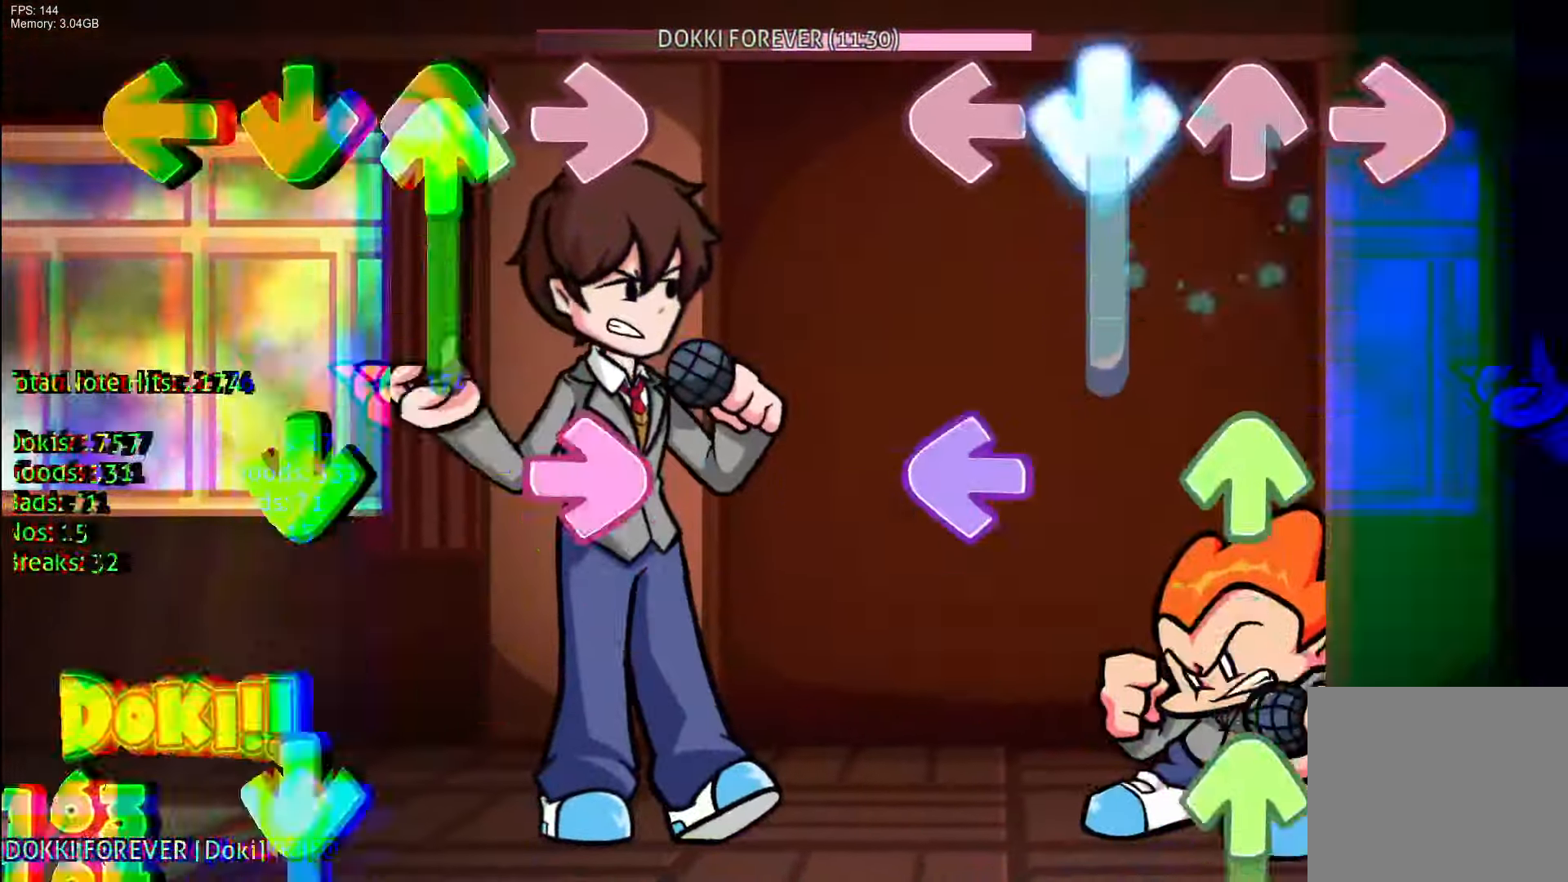
{"buttons": ["L1", "DPAD_UP"], "events": [[217, "CROSS", "up"], [217, "L1", "down"], [233, "DPAD_UP", "down"], [383, "DPAD_UP", "up"], [400, "L1", "up"], [450, "DPAD_UP", "down"], [467, "L1", "down"]]}
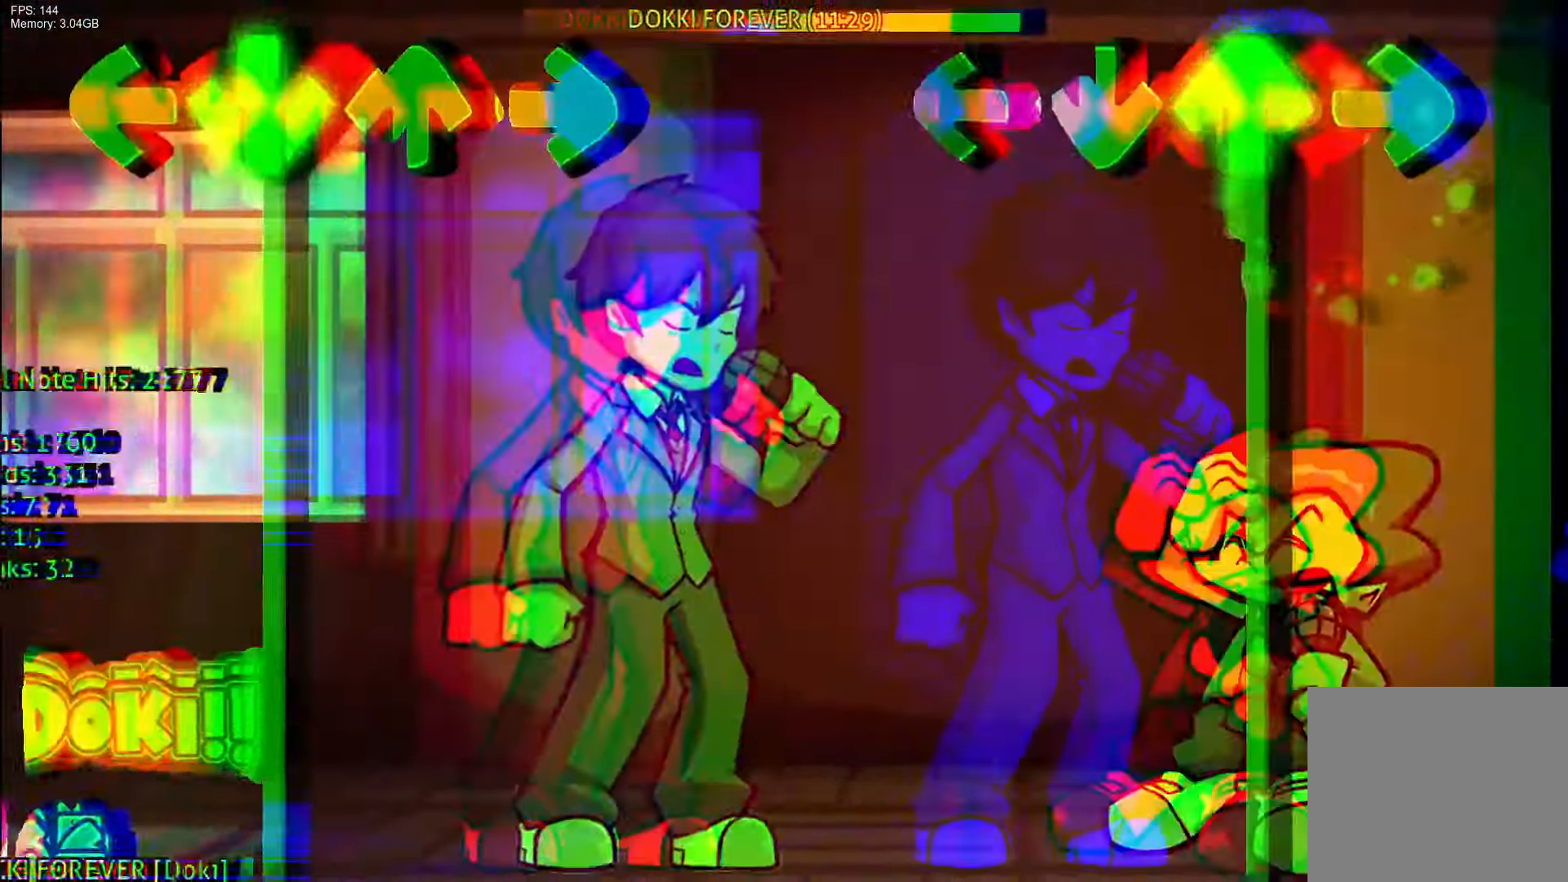
{"buttons": ["DPAD_UP"], "events": [[17, "L1", "up"]]}
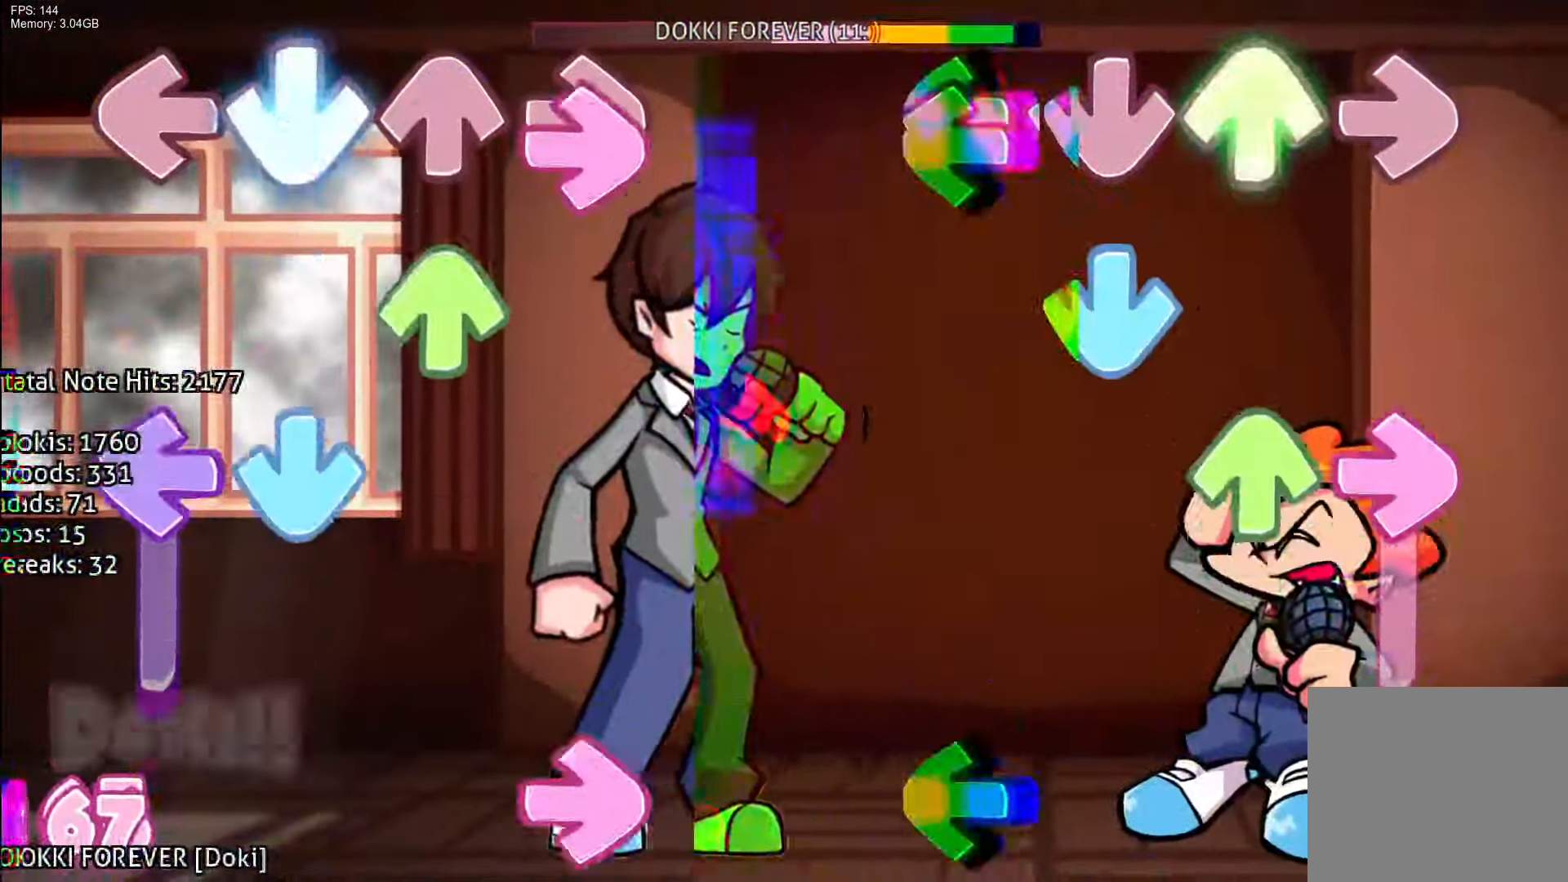
{"buttons": ["L1"], "events": [[17, "L1", "down"], [50, "CROSS", "down"], [67, "DPAD_UP", "up"], [200, "L1", "up"], [200, "R1", "down"], [233, "CROSS", "up"], [250, "DPAD_UP", "down"], [400, "DPAD_UP", "up"], [433, "R1", "up"], [450, "L1", "down"]]}
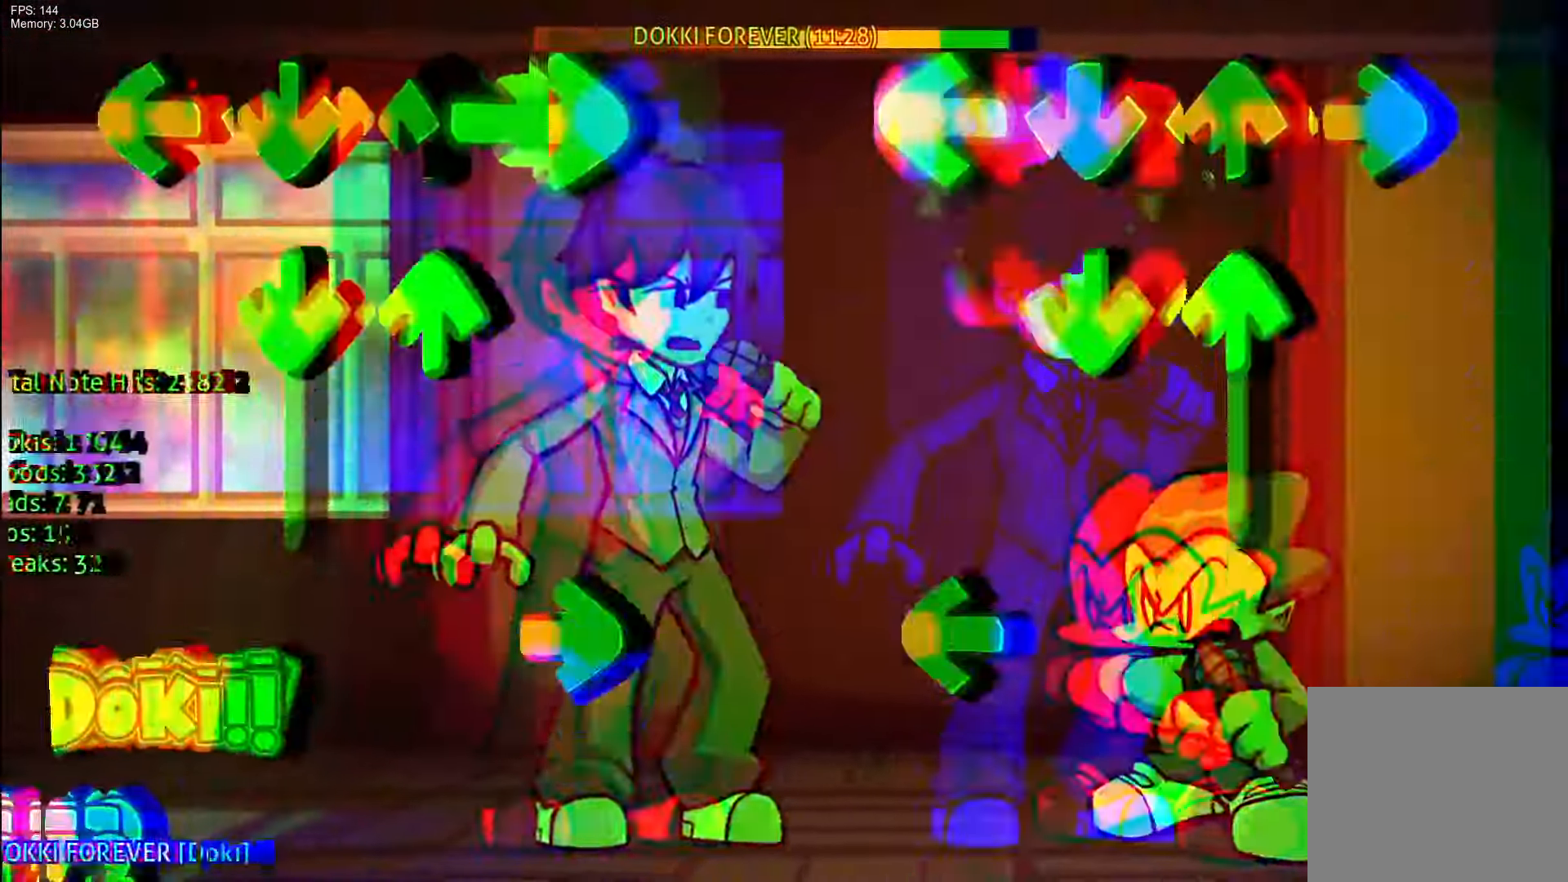
{"buttons": [], "events": [[50, "DPAD_UP", "down"], [133, "CROSS", "down"], [133, "L1", "up"], [300, "DPAD_UP", "up"], [350, "L1", "down"], [367, "CROSS", "up"], [483, "L1", "up"]]}
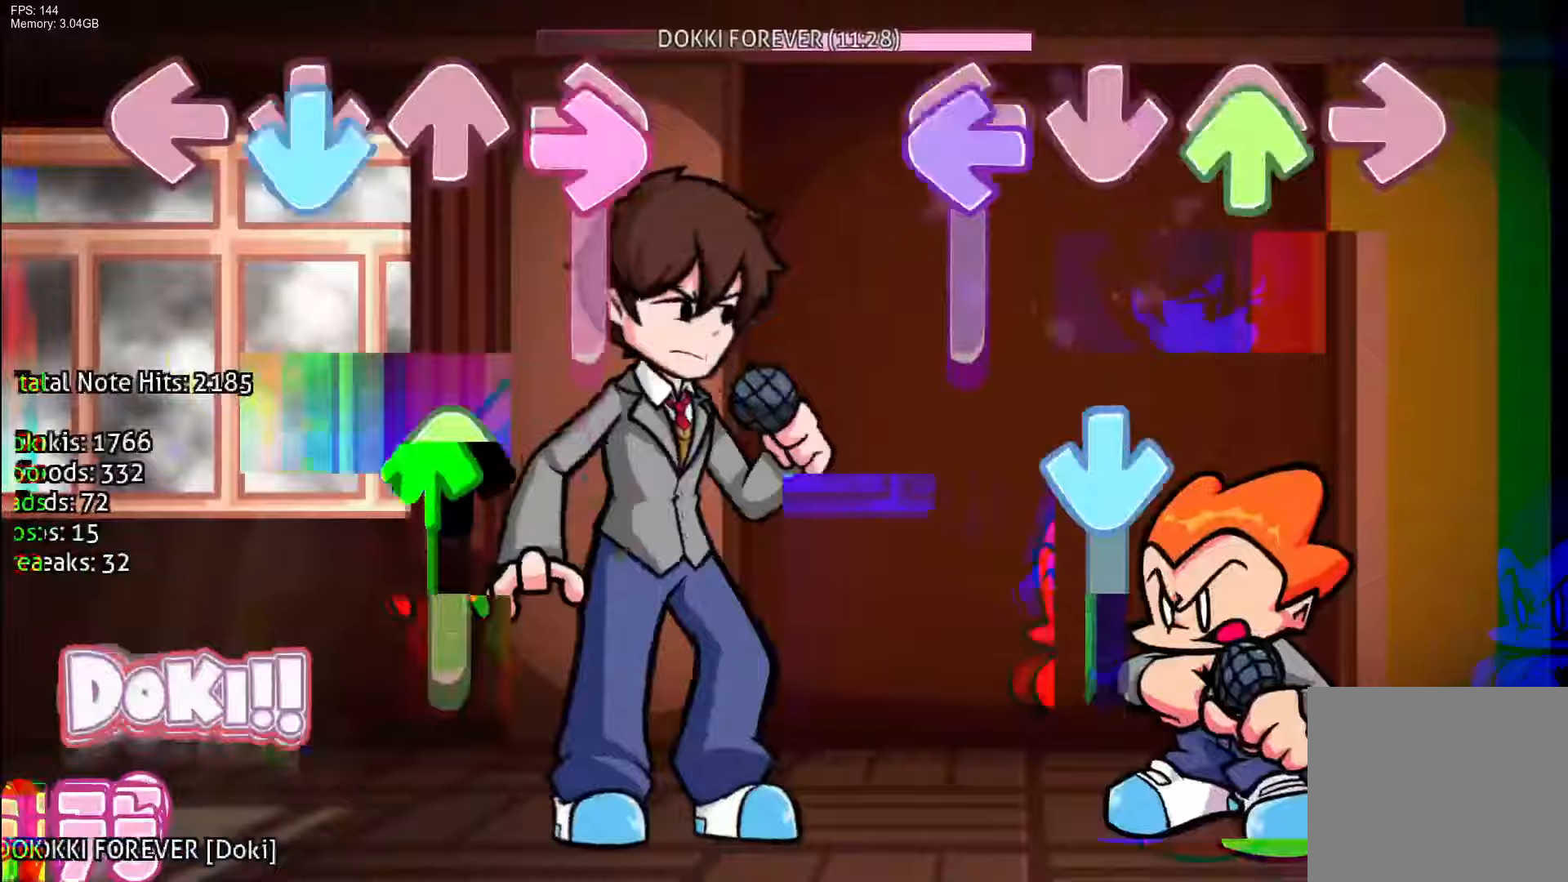
{"buttons": ["CROSS"], "events": [[33, "DPAD_UP", "down"], [50, "L1", "down"], [283, "CROSS", "down"], [333, "DPAD_UP", "up"], [333, "L1", "up"]]}
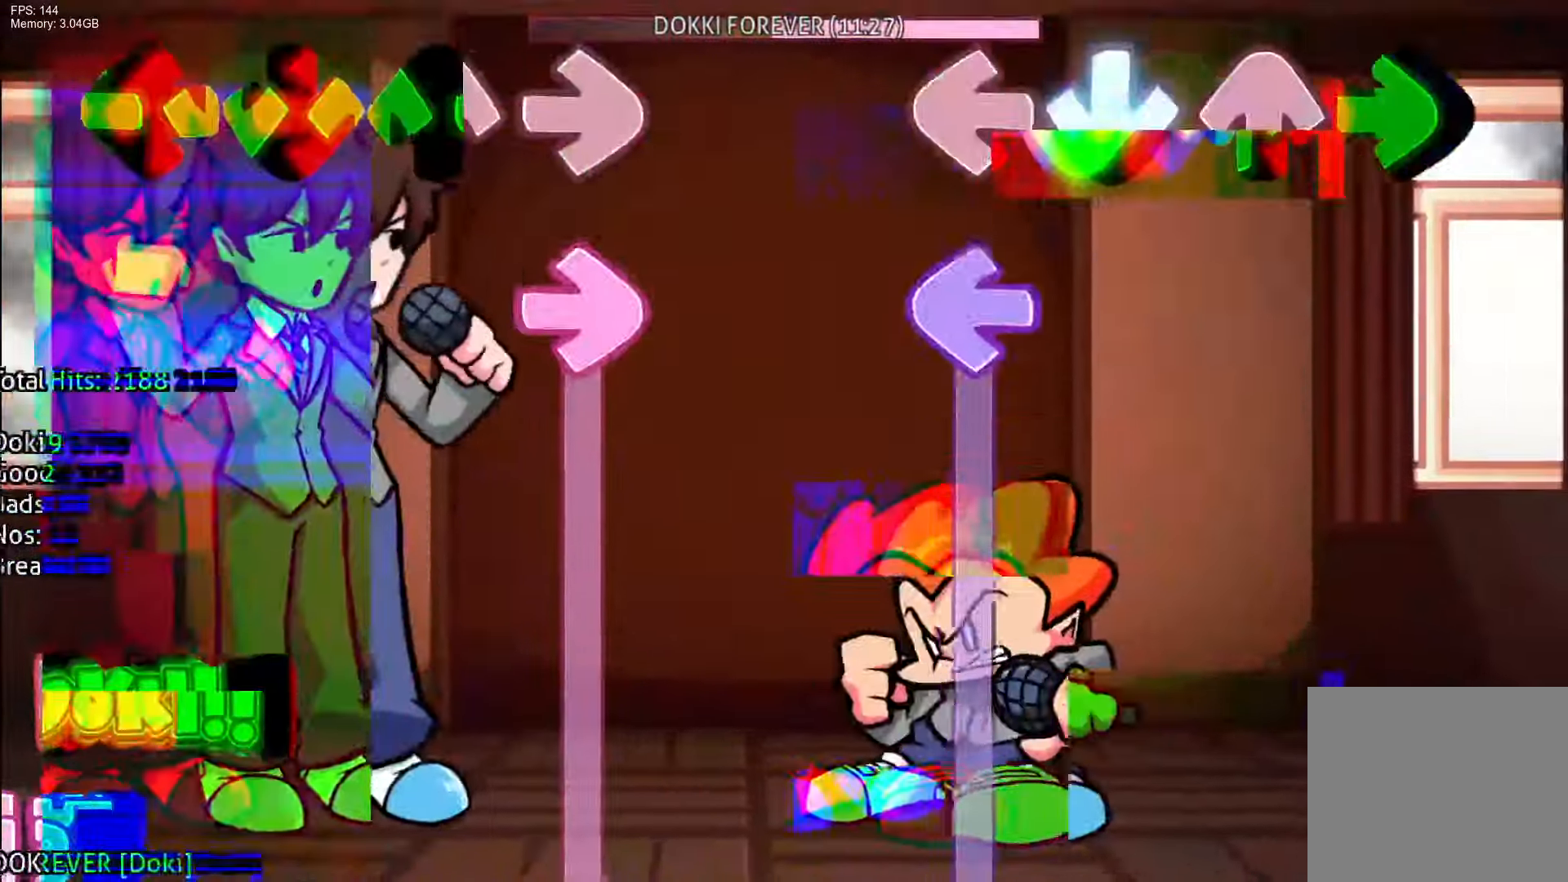
{"buttons": ["L1"], "events": [[117, "CROSS", "up"], [133, "L1", "down"]]}
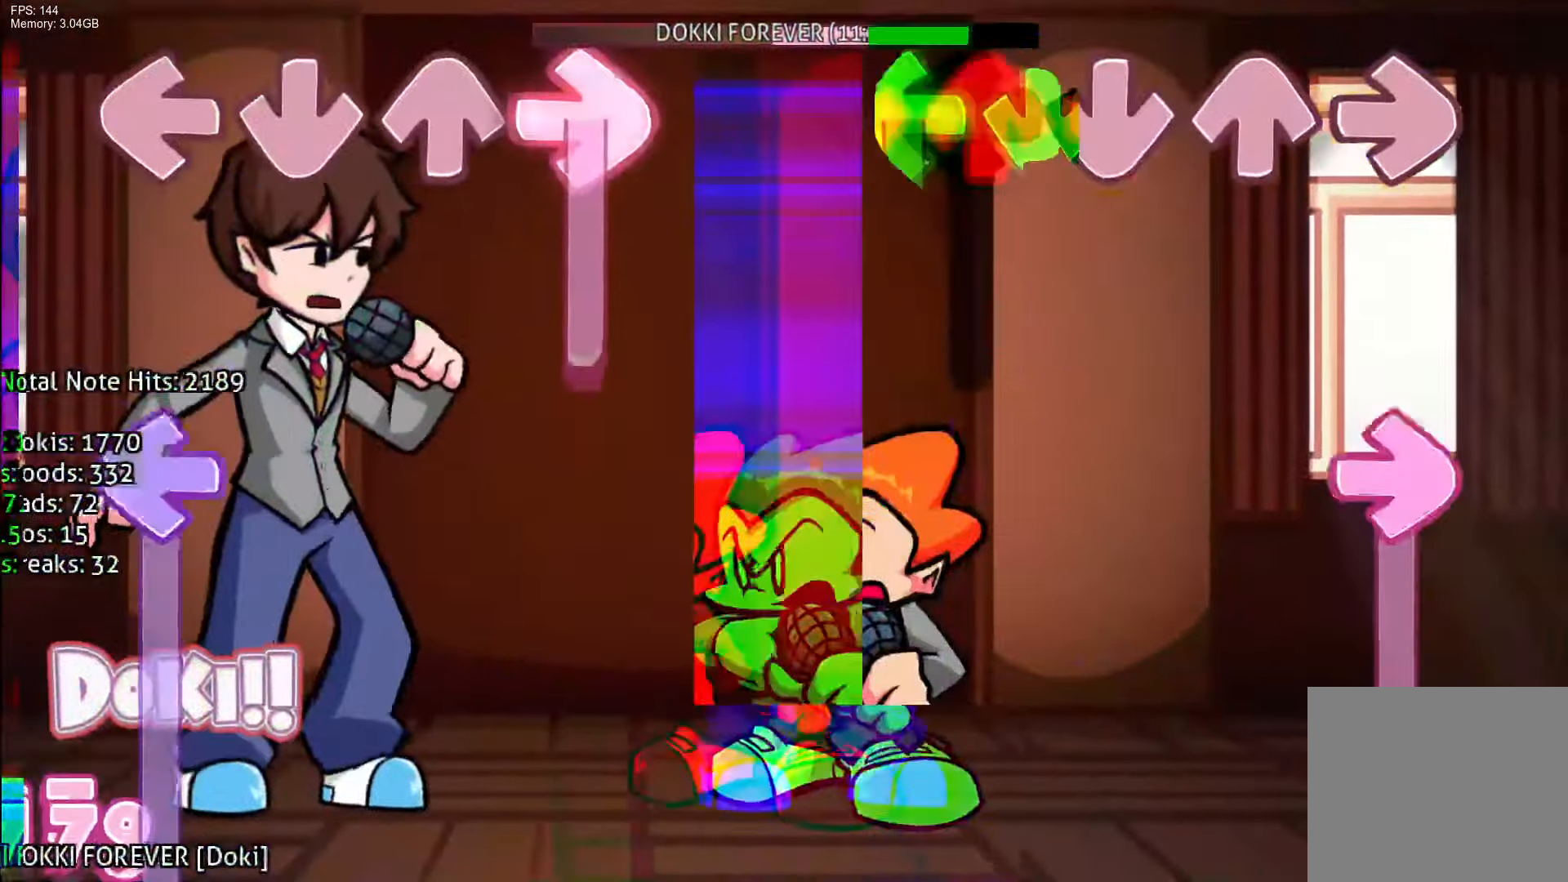
{"buttons": ["R1"], "events": [[233, "R1", "down"], [317, "L1", "up"]]}
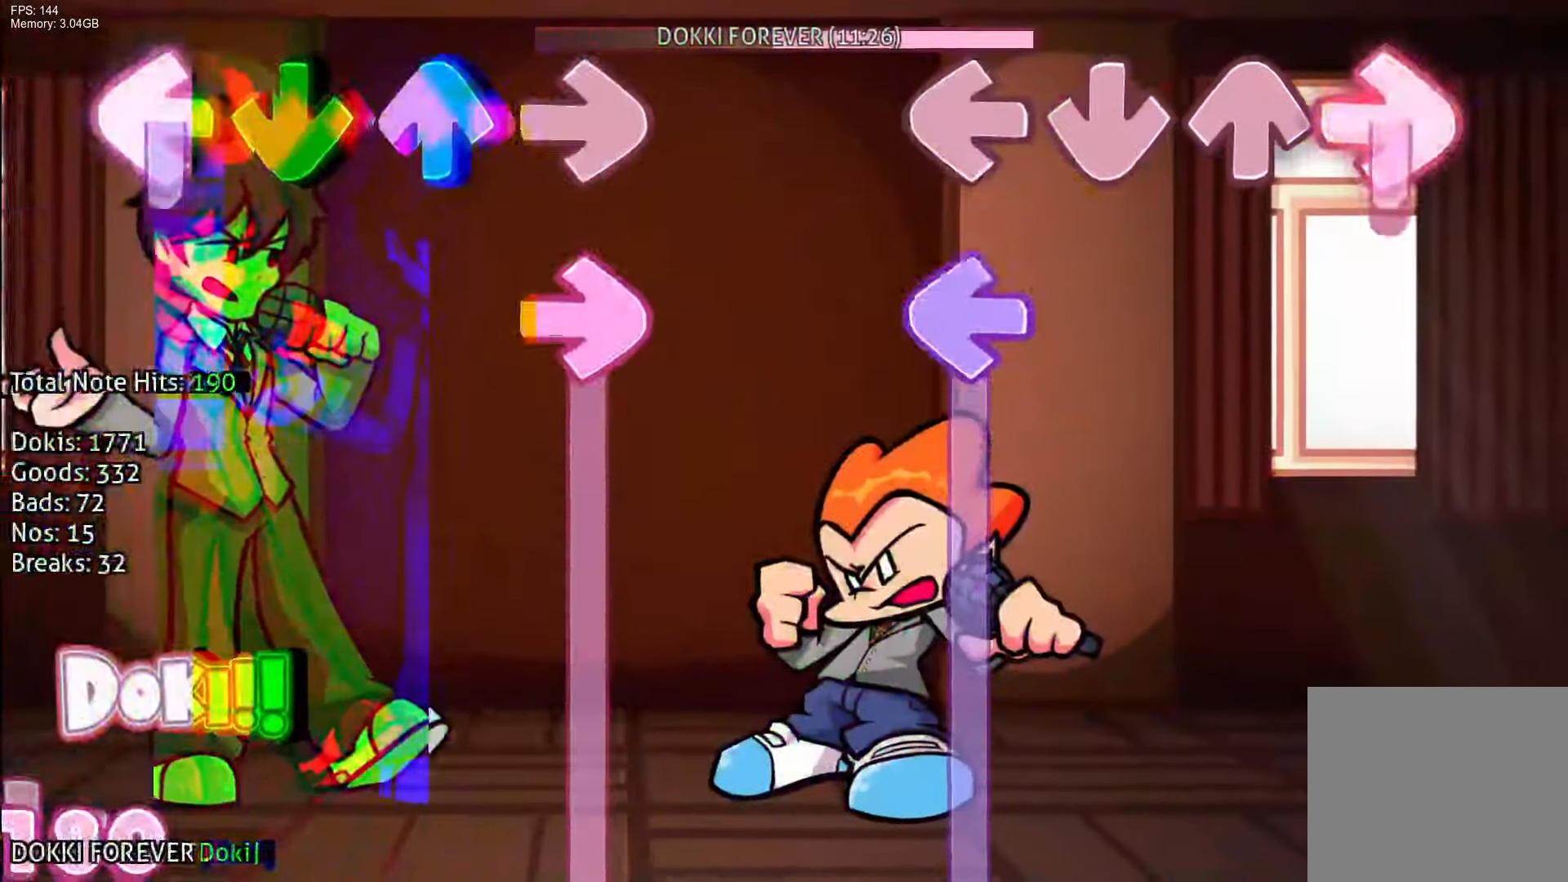
{"buttons": ["L1"], "events": [[133, "R1", "up"], [150, "L1", "down"]]}
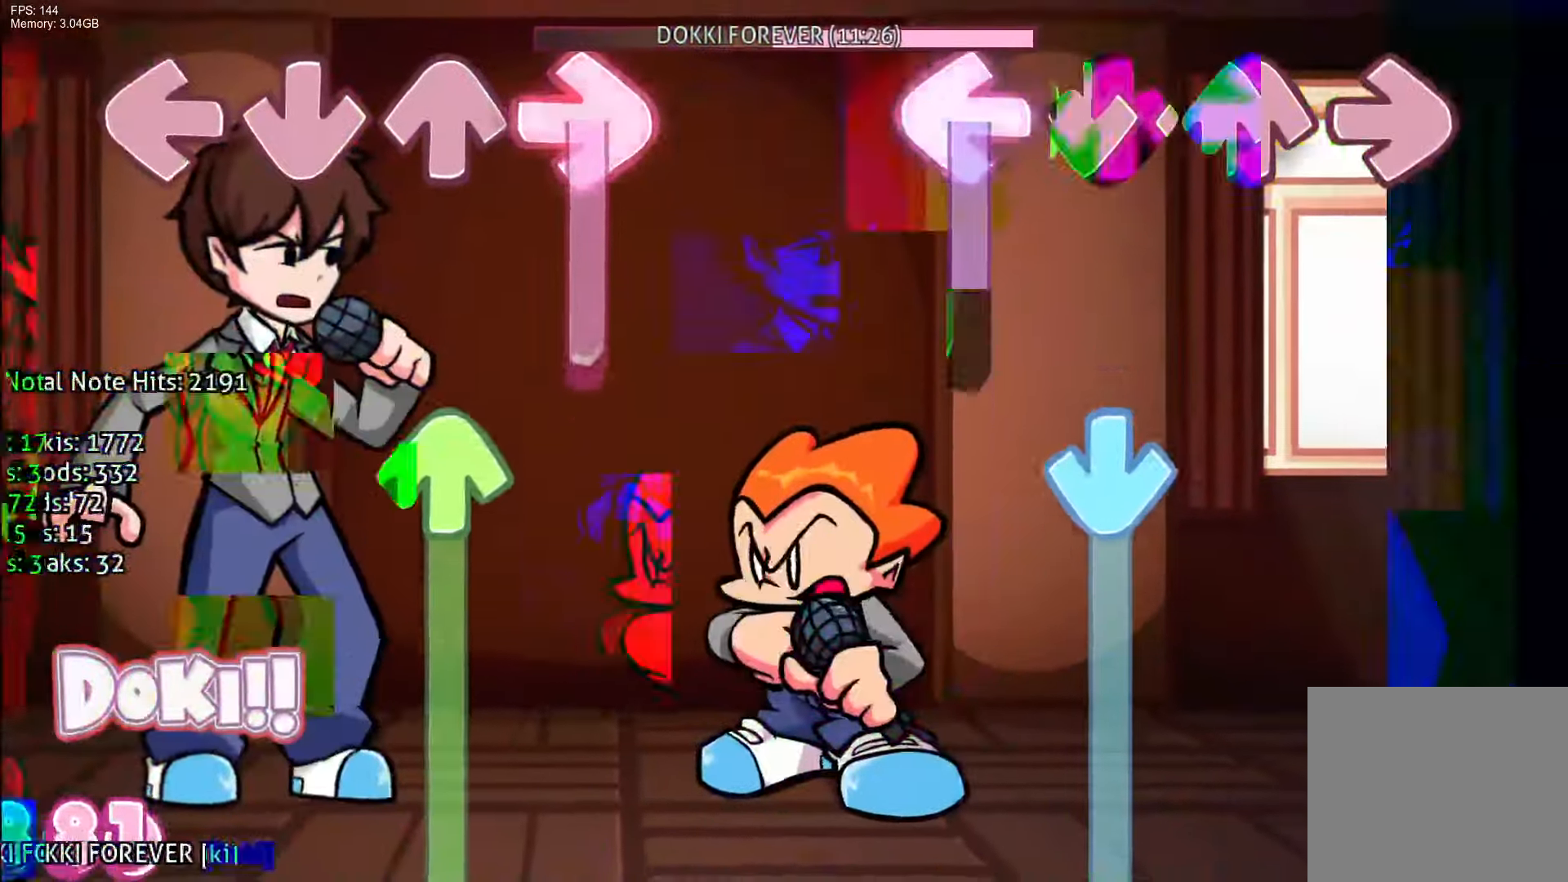
{"buttons": ["CROSS"], "events": [[233, "CROSS", "down"], [350, "L1", "up"]]}
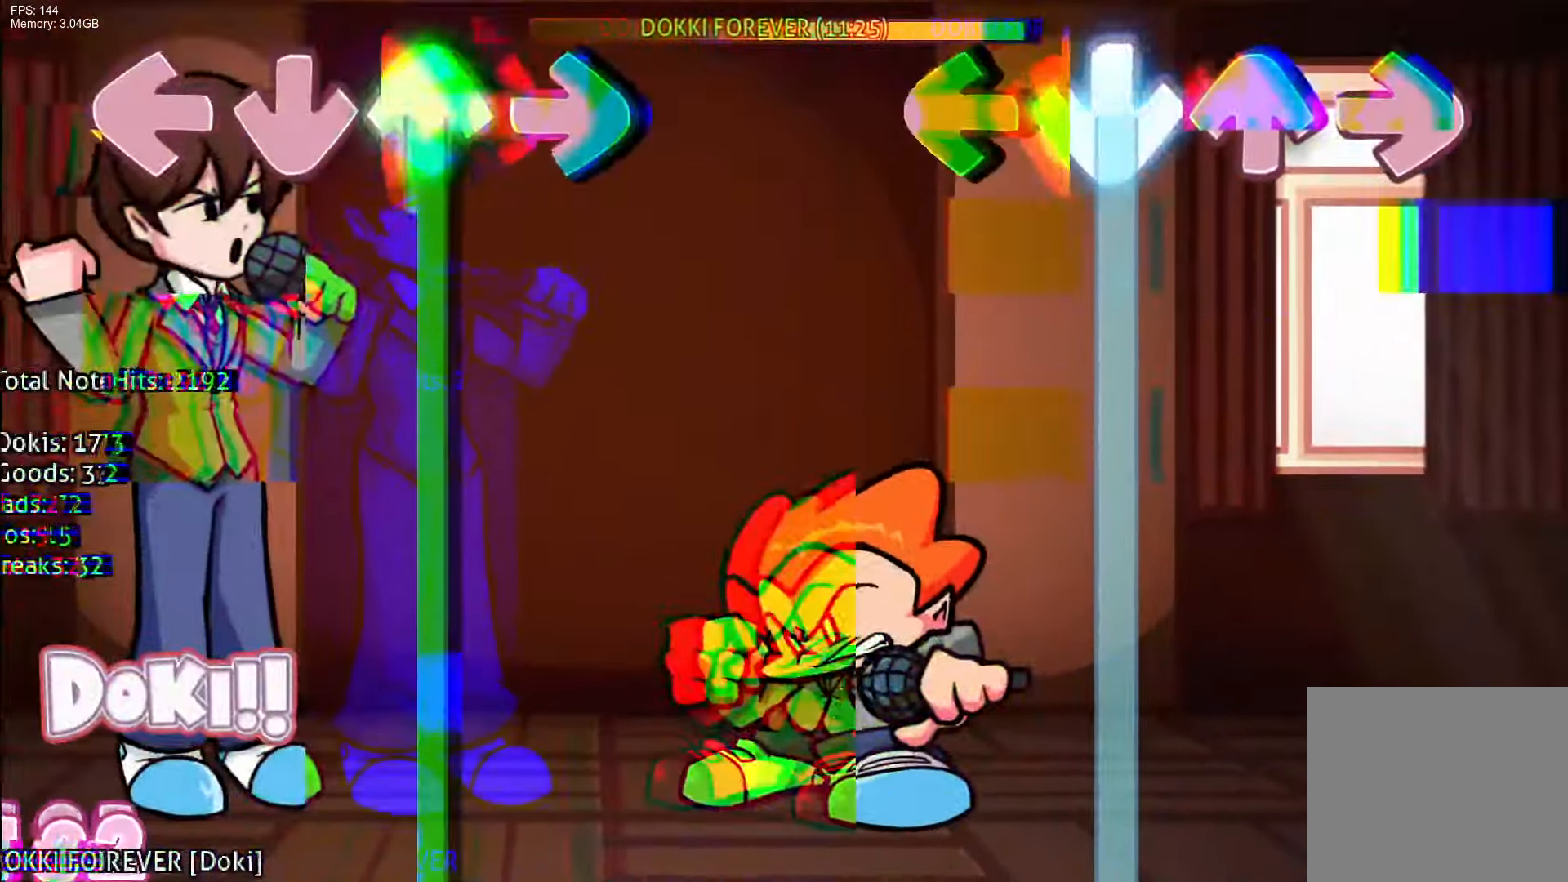
{"buttons": ["CROSS"], "events": []}
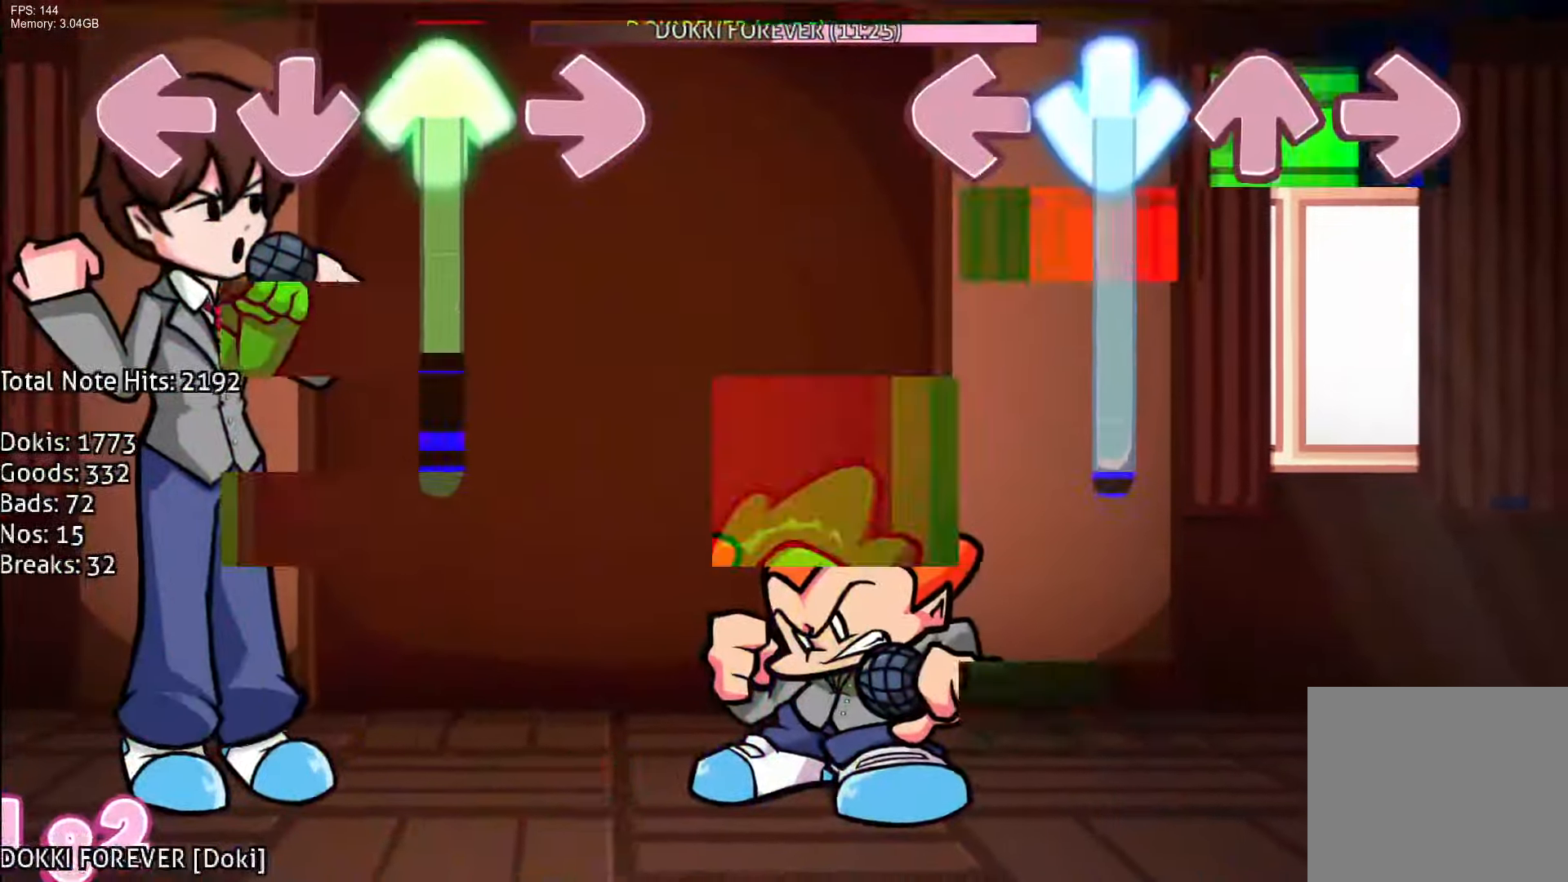
{"buttons": [], "events": [[417, "CROSS", "up"]]}